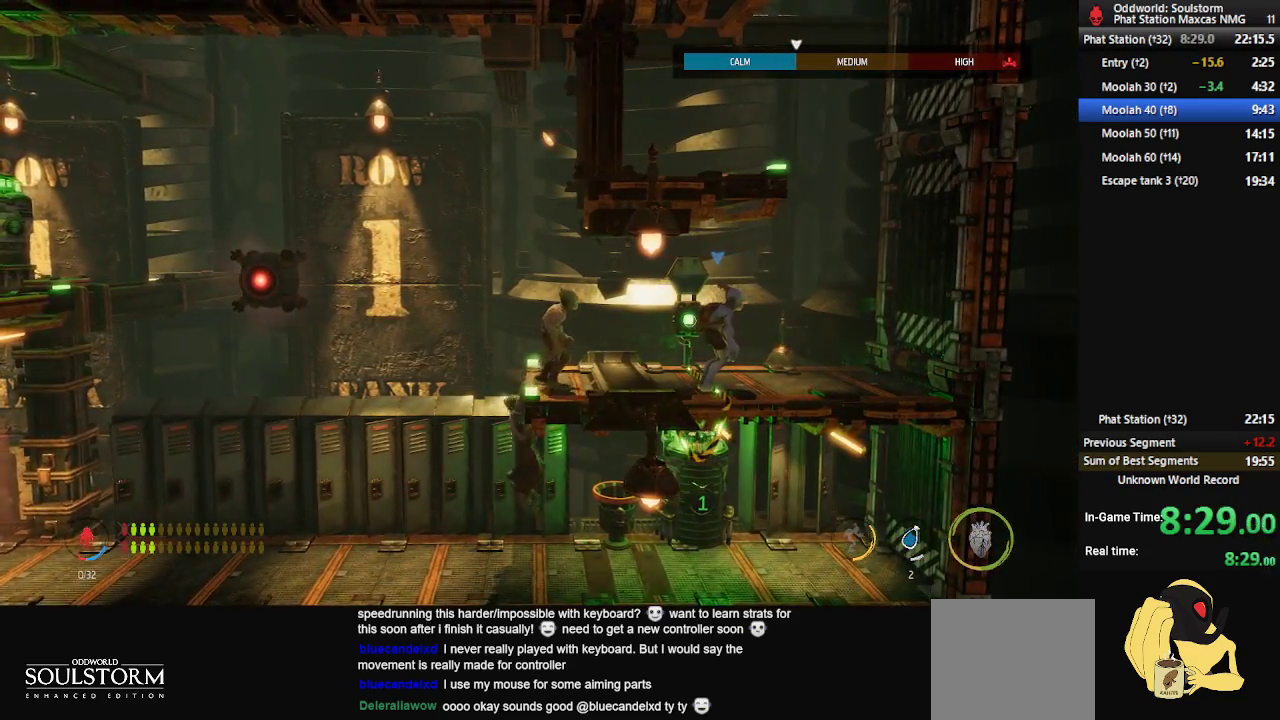
Gameplay with a controller (Xbox layout); each line is a JSON object with the inputs held at the frame after it. "events" lists button and stick changes between this image and that frame as [ms after this image, input, new state], when the widget could be followed in between.
{"buttons": [], "left_stick": "center", "right_stick": "center", "events": []}
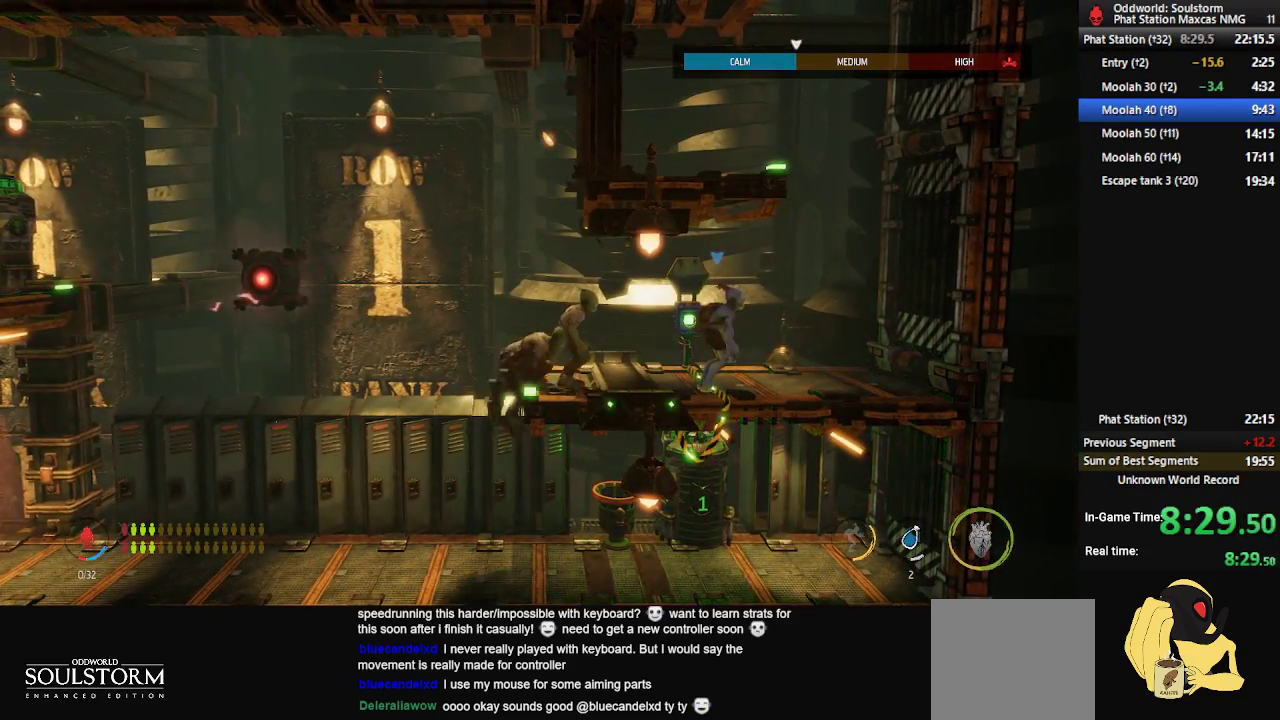
{"buttons": [], "left_stick": "center", "right_stick": "center", "events": []}
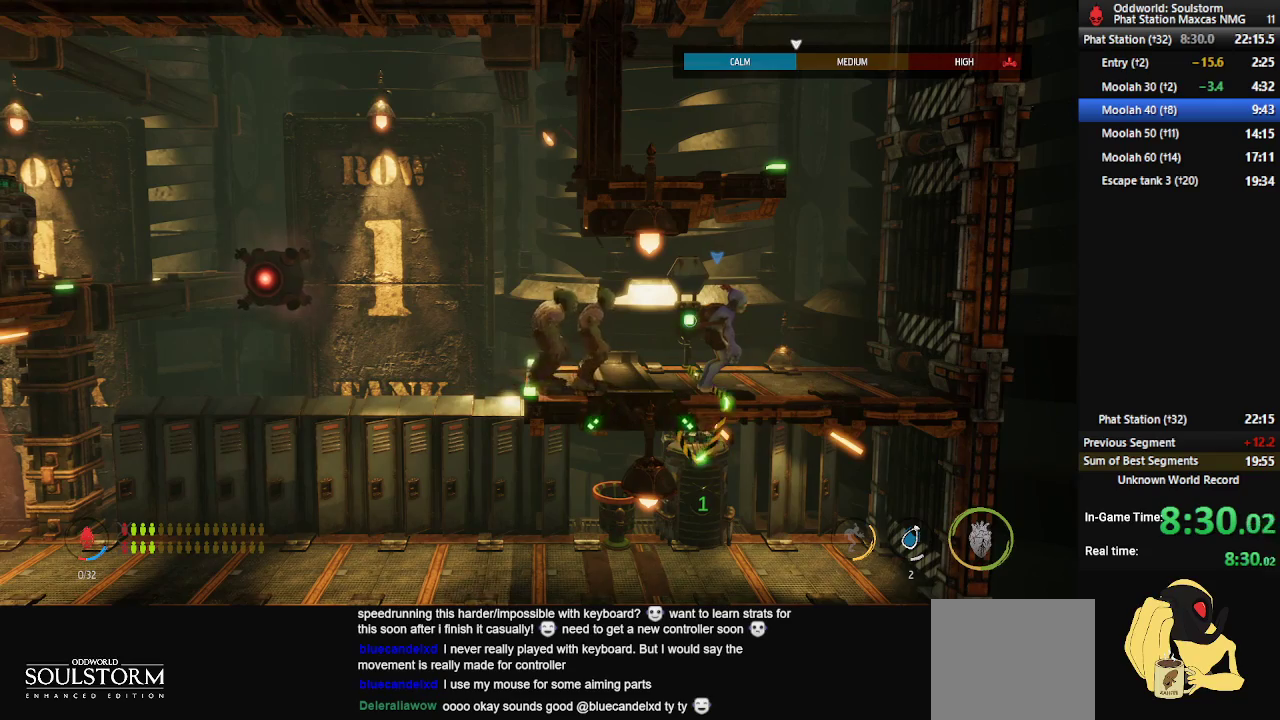
{"buttons": ["X"], "left_stick": "center", "right_stick": "center", "events": [[433, "X", "down"]]}
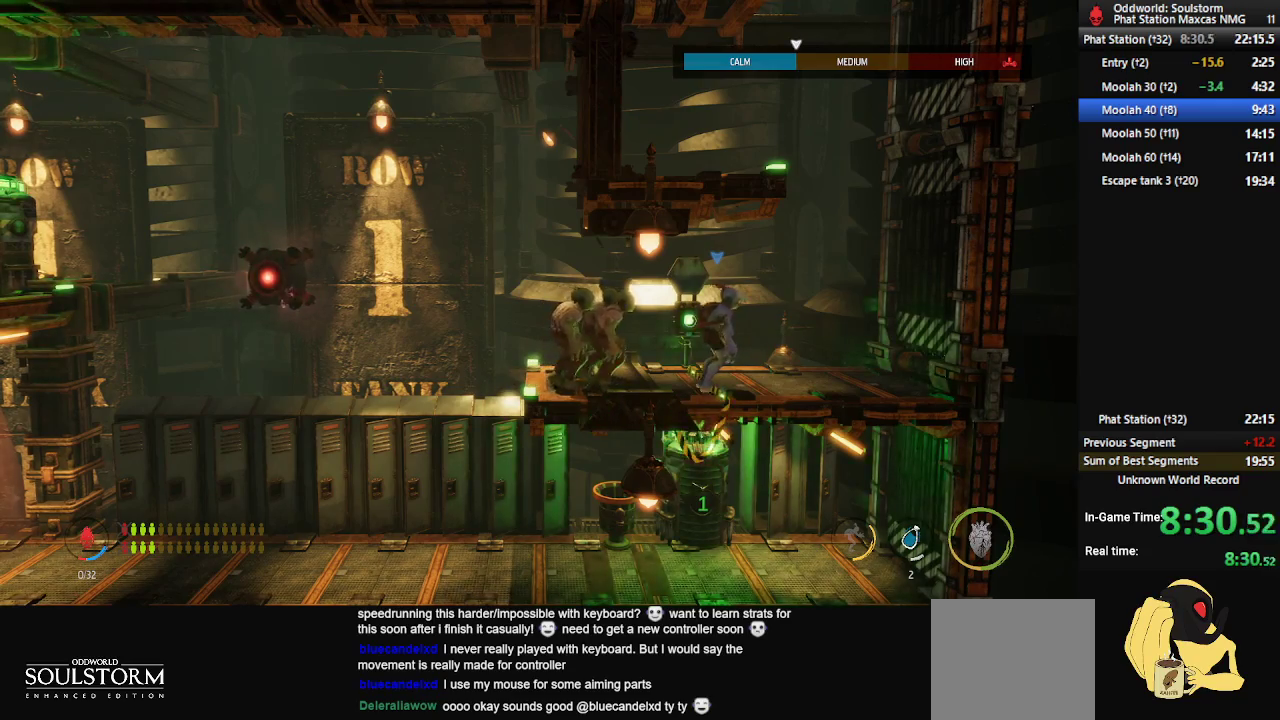
{"buttons": [], "left_stick": "center", "right_stick": "center", "events": [[50, "X", "up"]]}
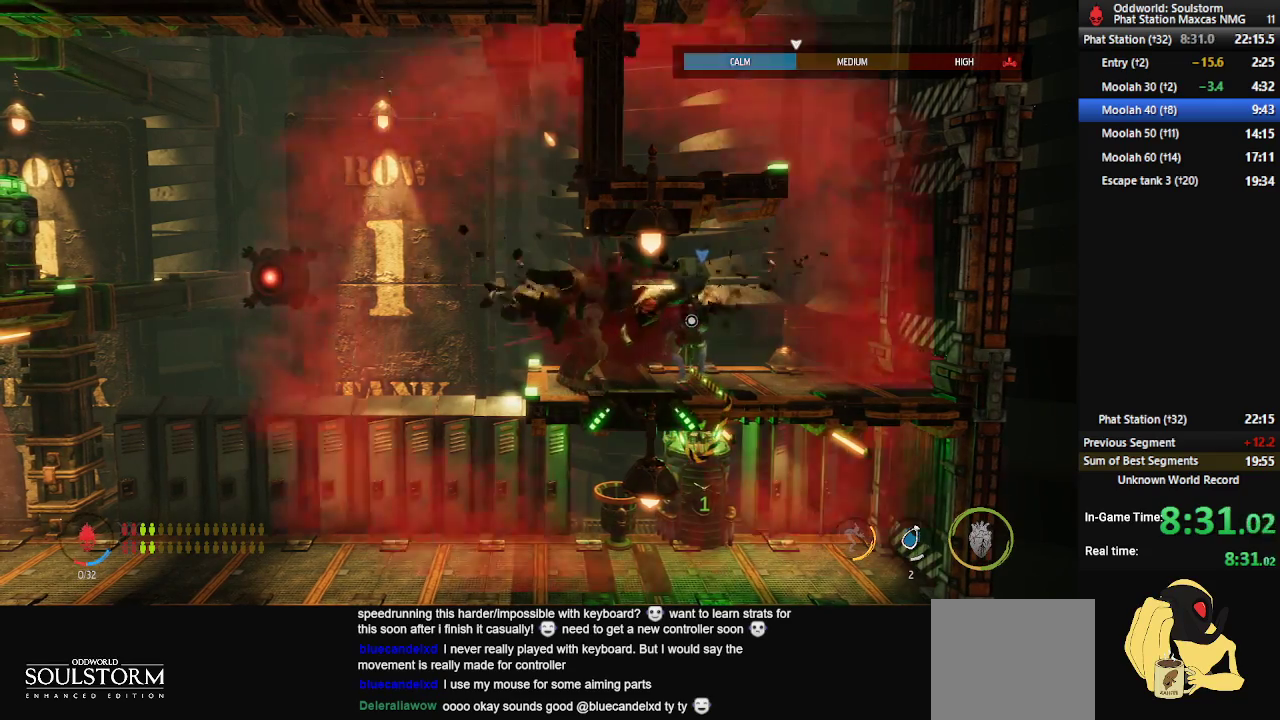
{"buttons": [], "left_stick": "center", "right_stick": "center", "events": [[100, "X", "down"], [183, "X", "up"], [250, "X", "down"], [317, "X", "up"], [383, "X", "down"], [467, "X", "up"]]}
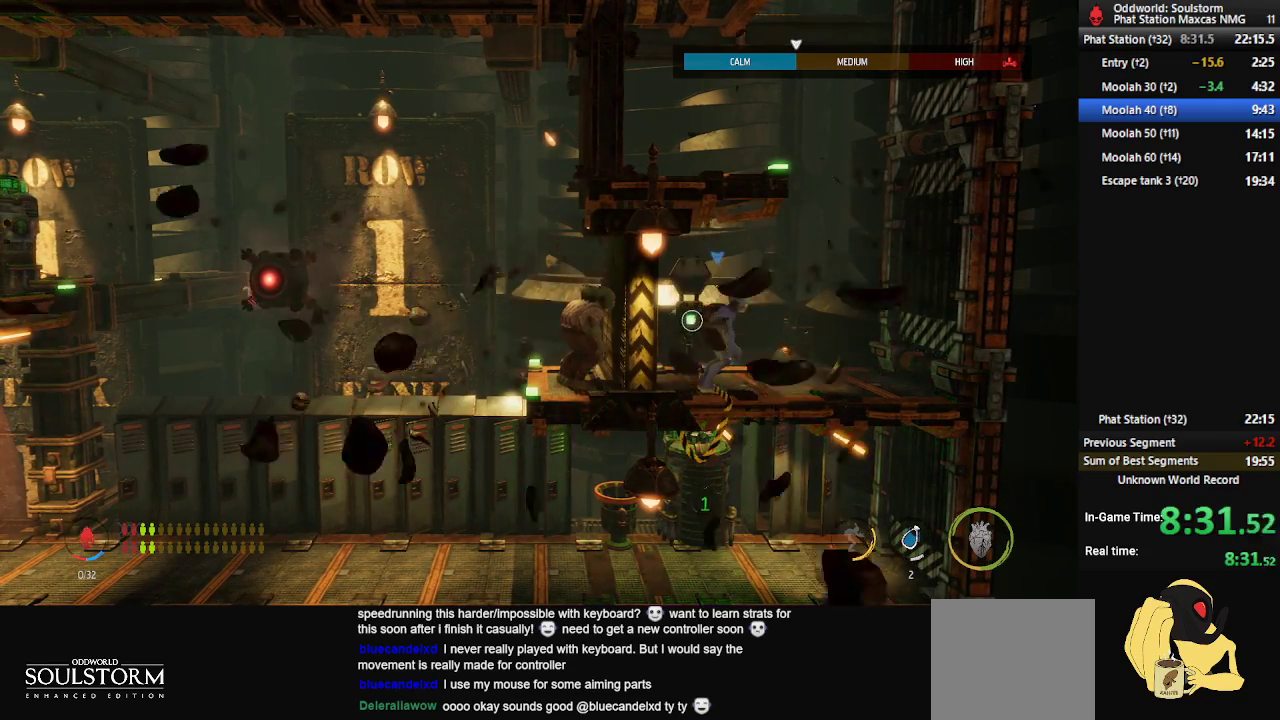
{"buttons": [], "left_stick": "center", "right_stick": "center", "events": [[17, "X", "down"], [67, "X", "up"]]}
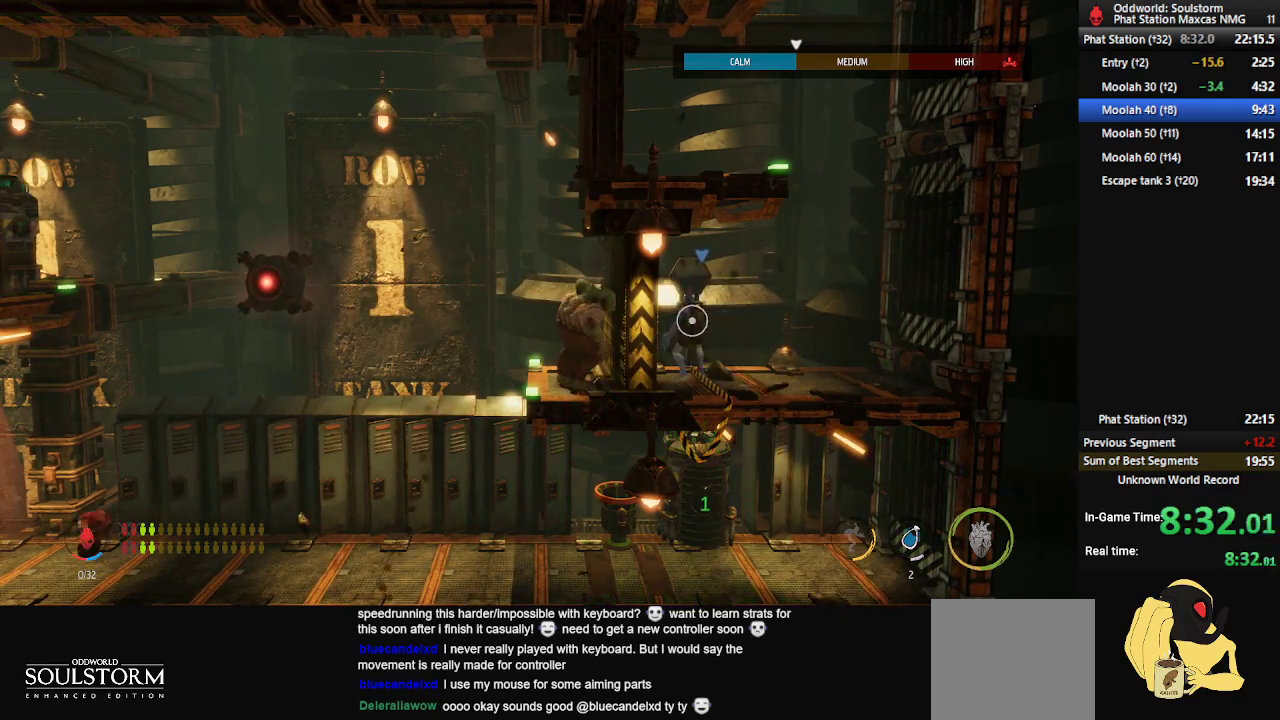
{"buttons": [], "left_stick": "center", "right_stick": "center", "events": []}
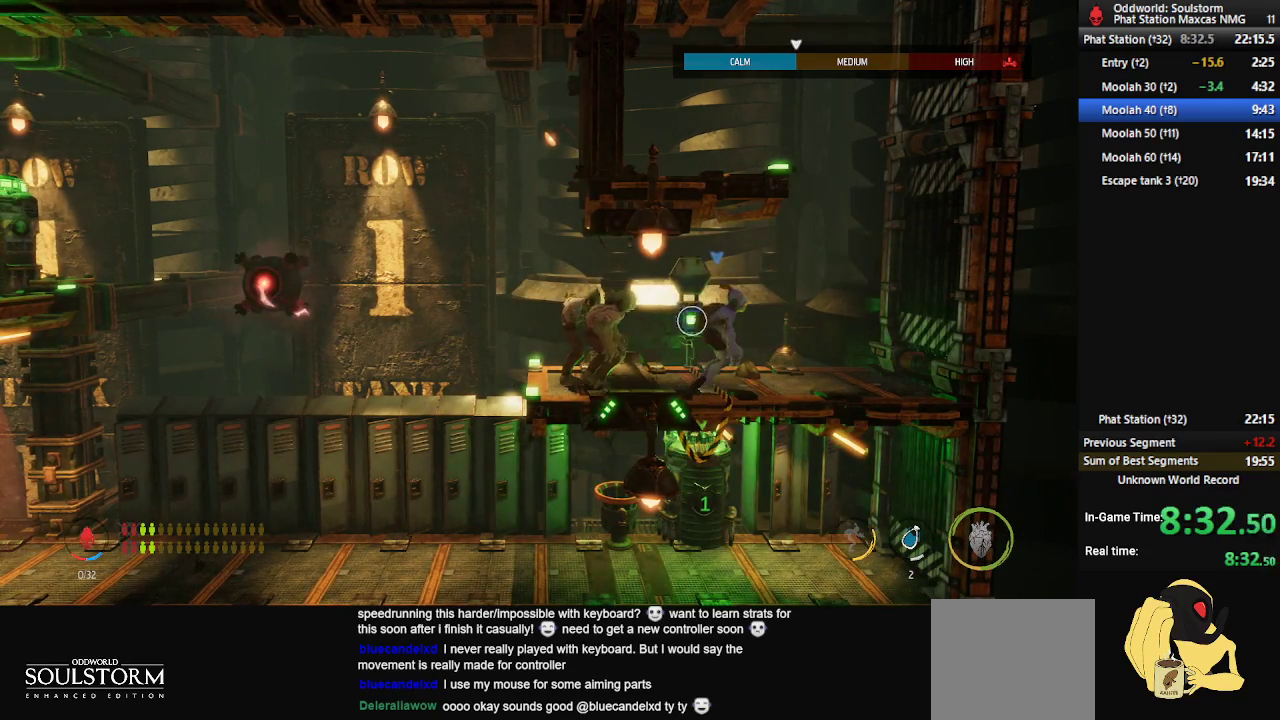
{"buttons": [], "left_stick": "center", "right_stick": "center", "events": [[267, "X", "down"], [383, "X", "up"]]}
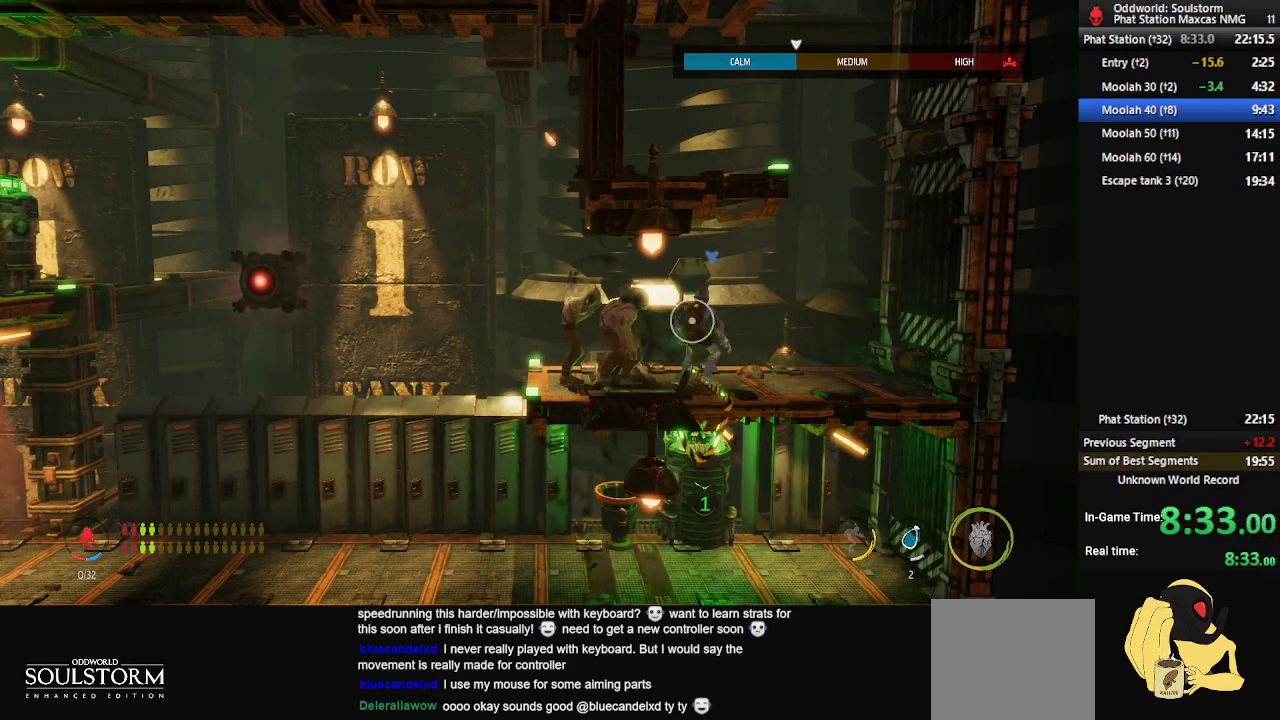
{"buttons": [], "left_stick": "center", "right_stick": "center", "events": []}
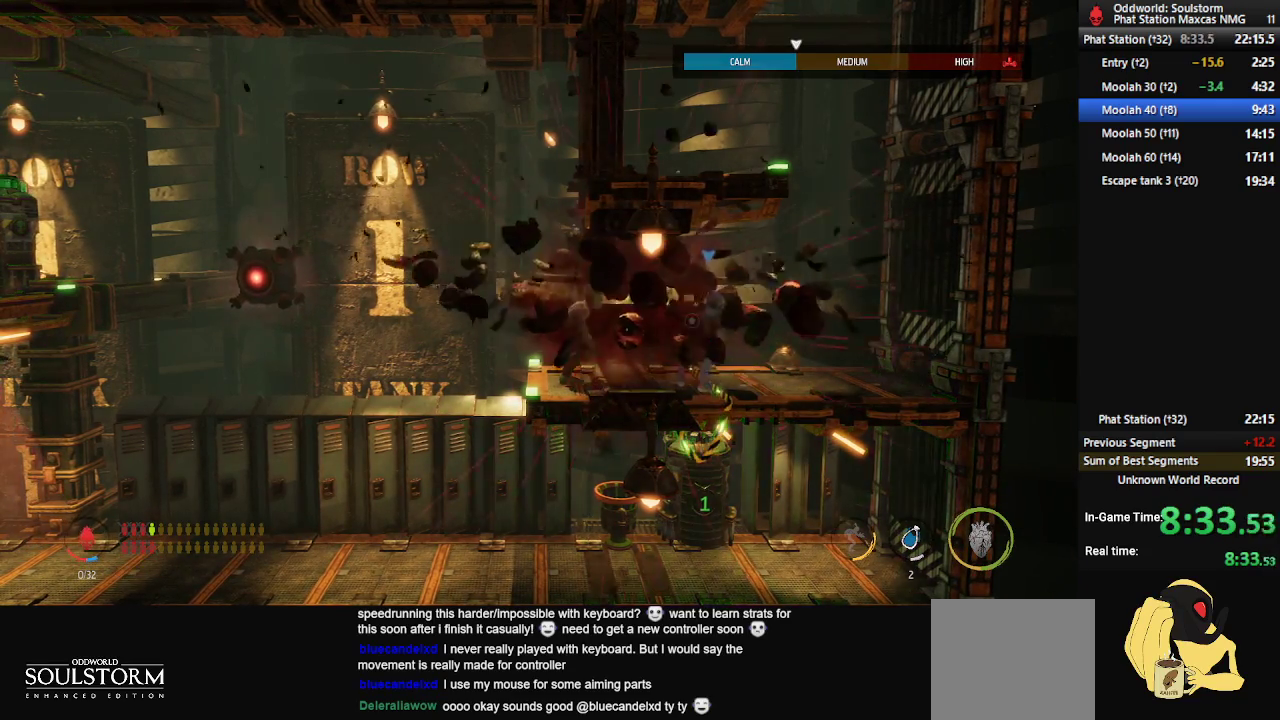
{"buttons": ["X"], "left_stick": "center", "right_stick": "center", "events": [[117, "X", "down"], [233, "X", "up"], [333, "X", "down"], [400, "X", "up"], [483, "X", "down"]]}
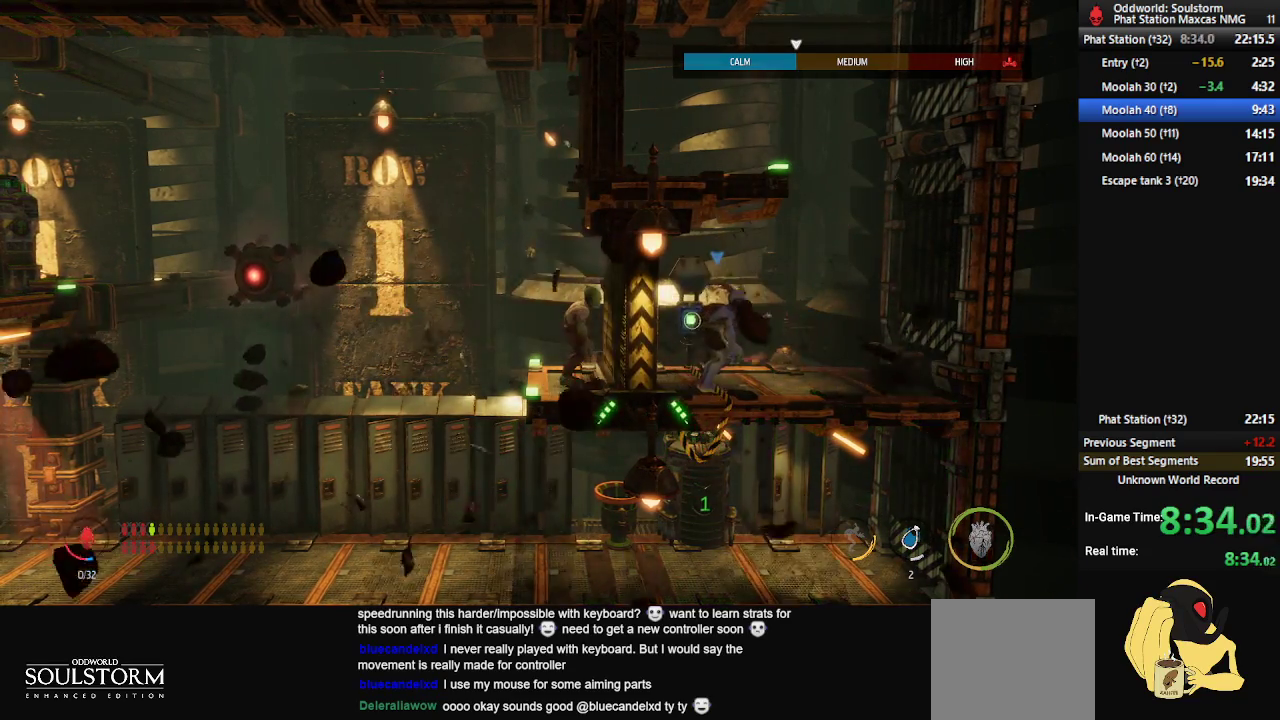
{"buttons": [], "left_stick": "center", "right_stick": "center", "events": [[50, "X", "up"]]}
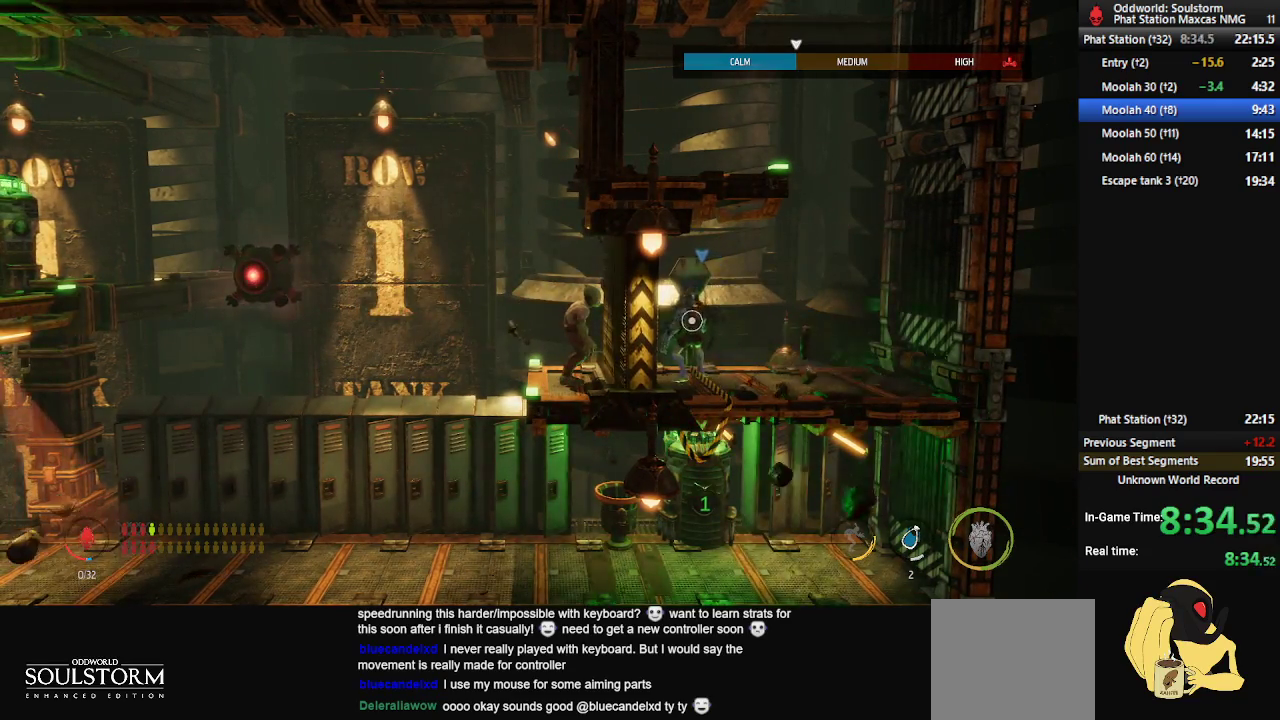
{"buttons": ["DPAD_UP"], "left_stick": "center", "right_stick": "center", "events": [[467, "DPAD_UP", "down"]]}
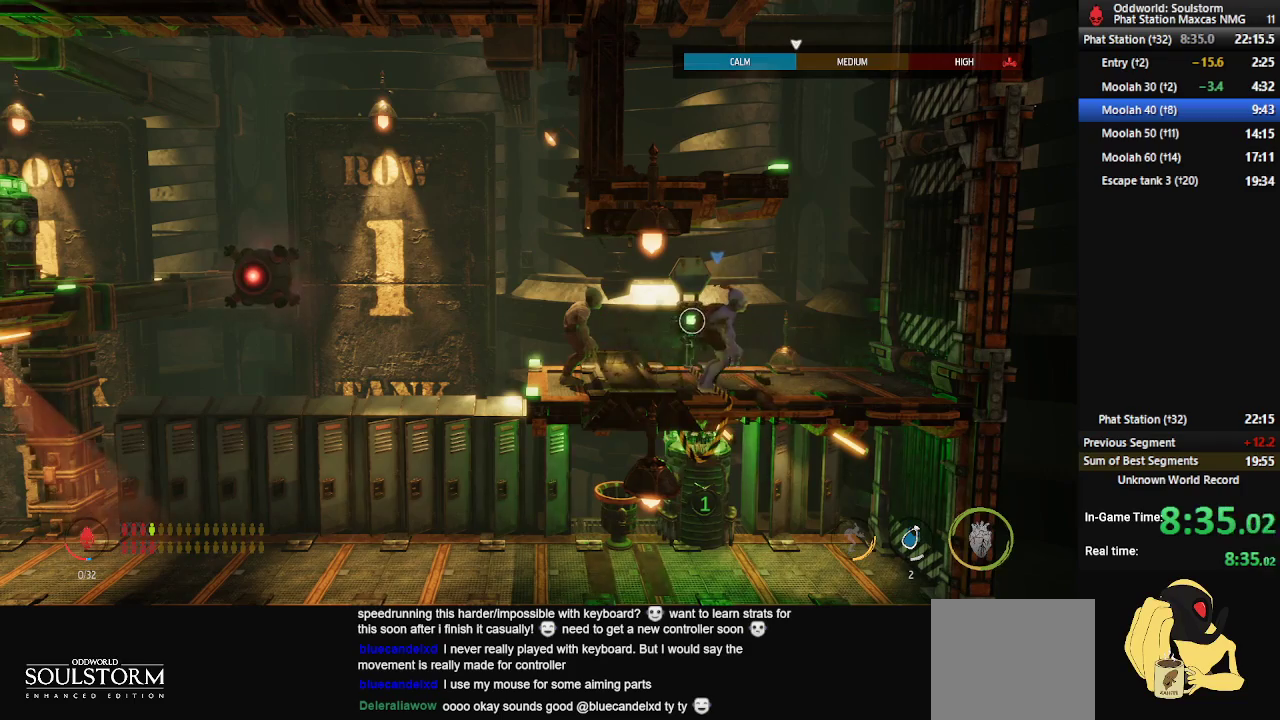
{"buttons": ["DPAD_UP"], "left_stick": "center", "right_stick": "center", "events": []}
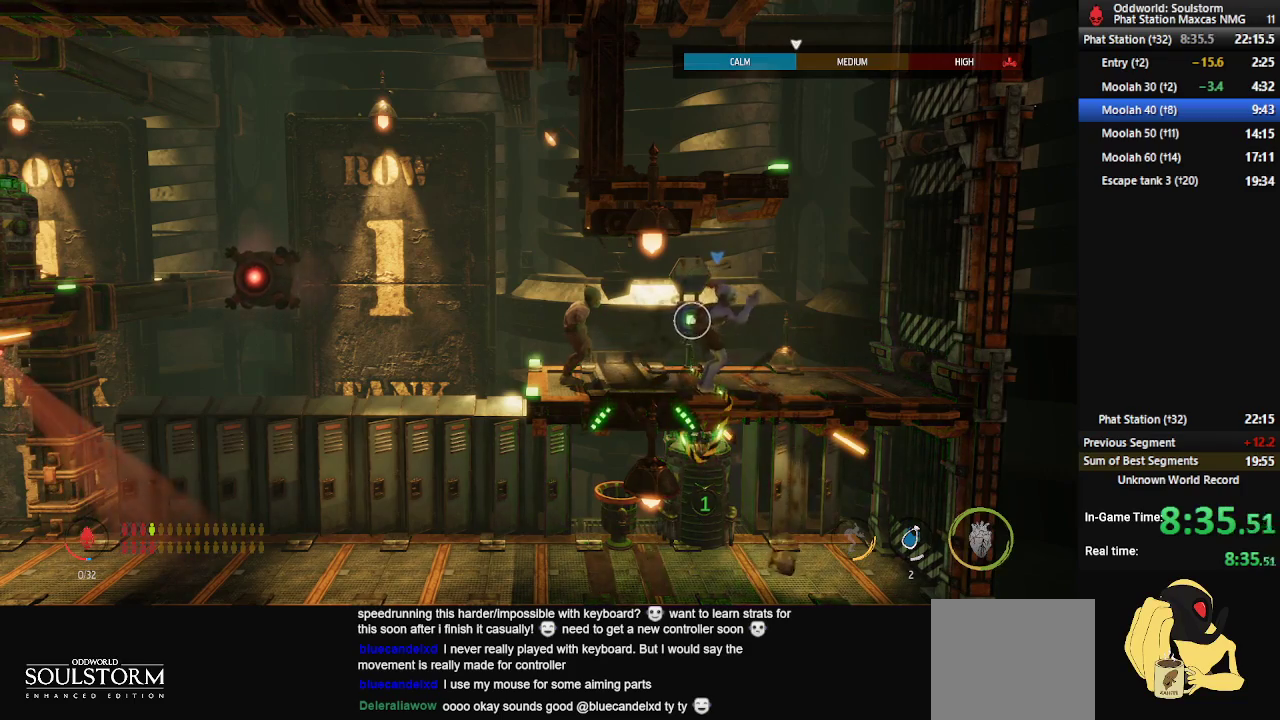
{"buttons": ["X"], "left_stick": "center", "right_stick": "center", "events": [[33, "DPAD_UP", "up"], [367, "X", "down"]]}
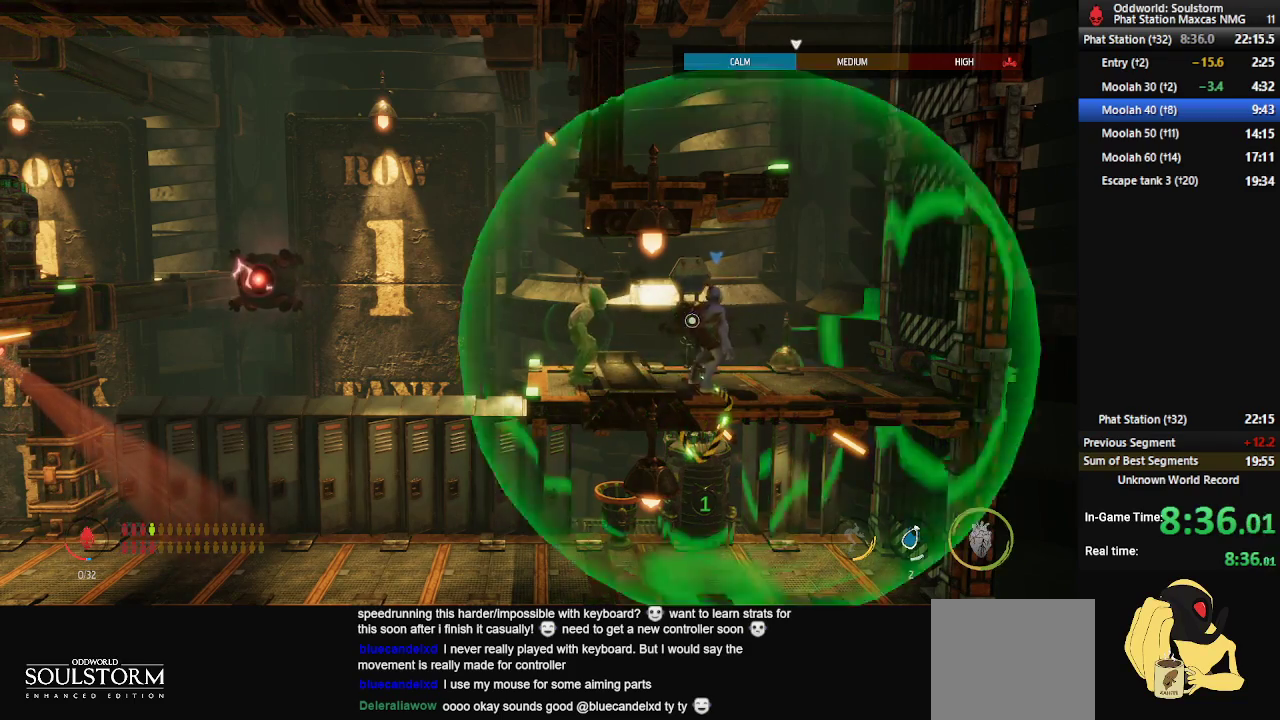
{"buttons": [], "left_stick": "center", "right_stick": "center", "events": [[33, "X", "up"]]}
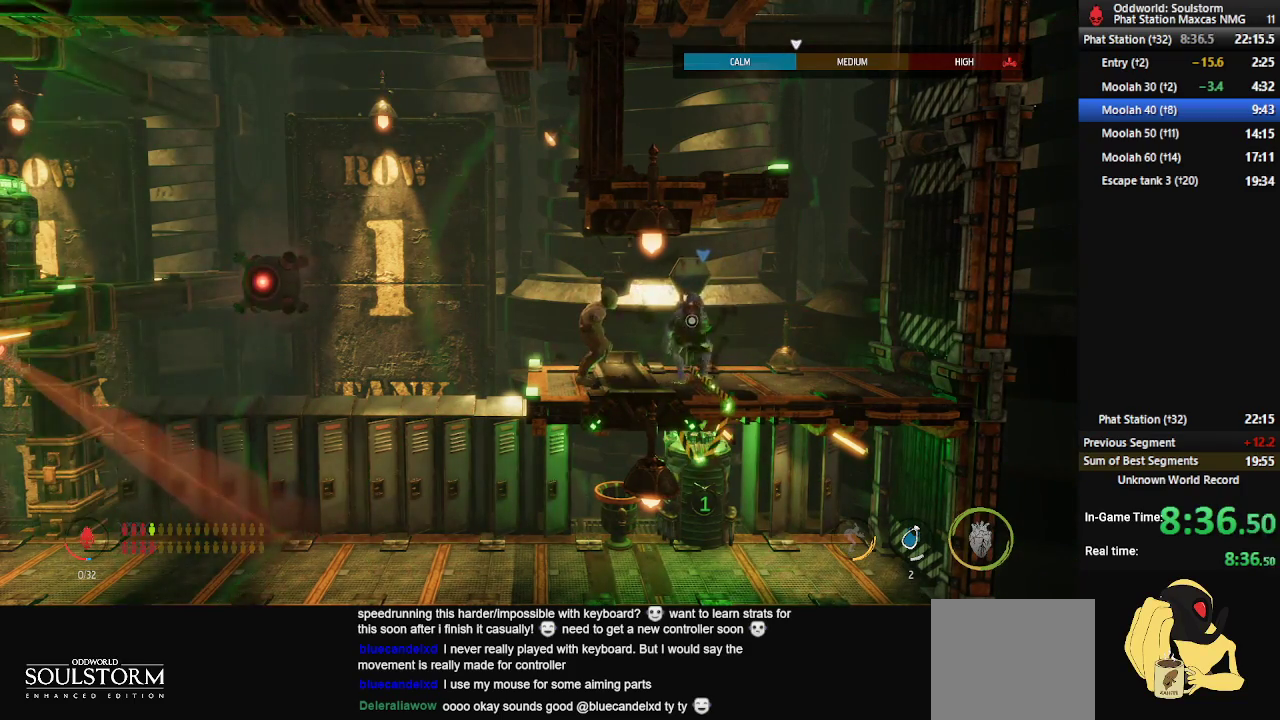
{"buttons": ["X"], "left_stick": "center", "right_stick": "center", "events": [[317, "X", "down"], [383, "X", "up"], [500, "X", "down"]]}
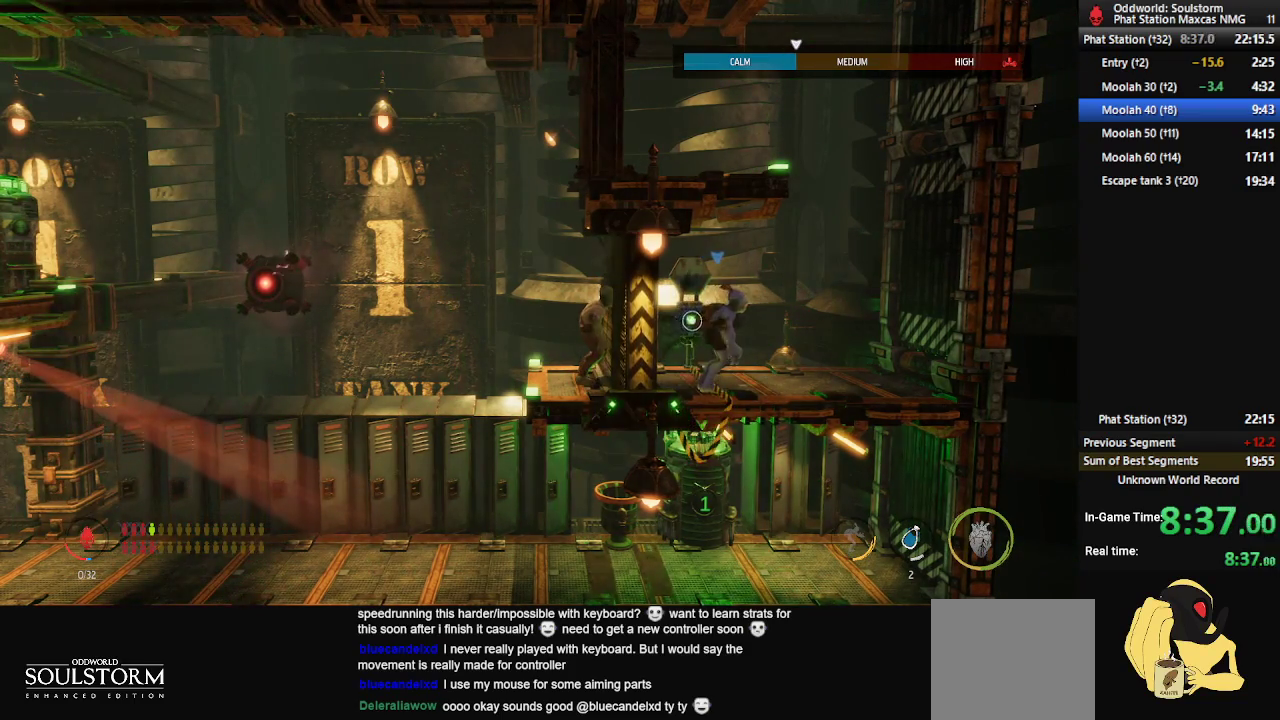
{"buttons": [], "left_stick": "center", "right_stick": "center", "events": [[83, "X", "up"]]}
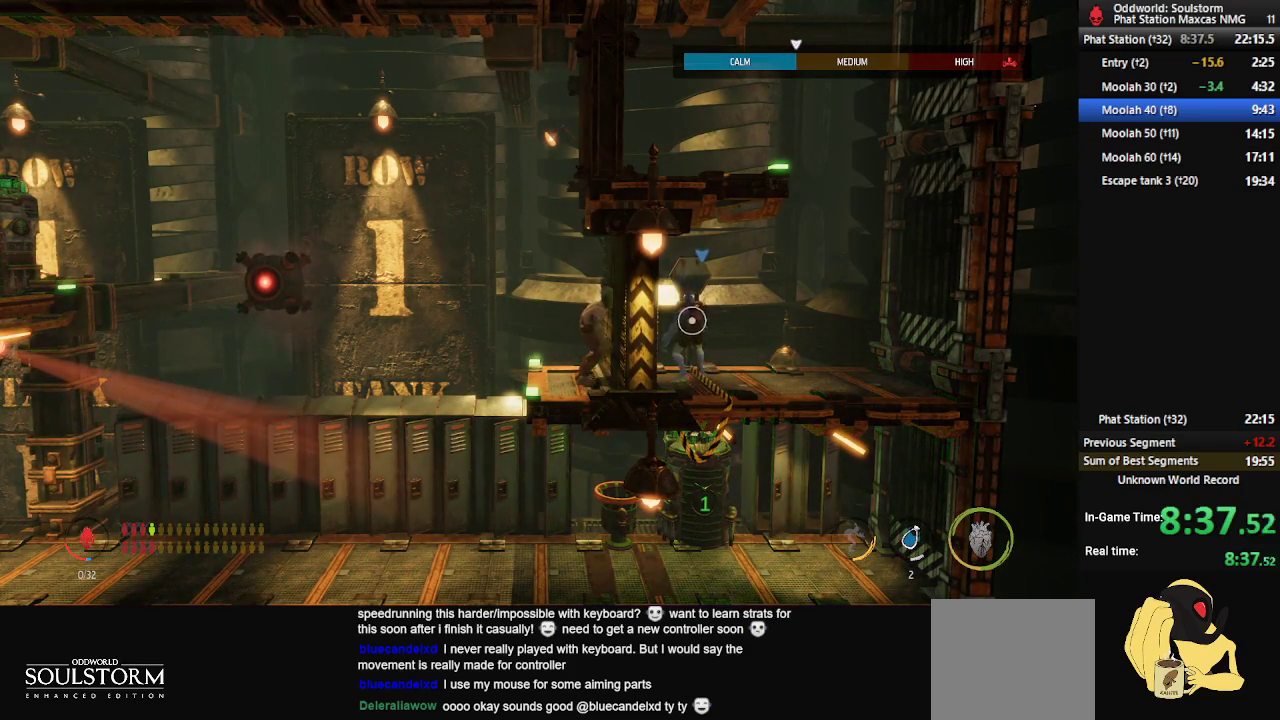
{"buttons": [], "left_stick": "center", "right_stick": "center", "events": [[367, "X", "down"], [450, "X", "up"]]}
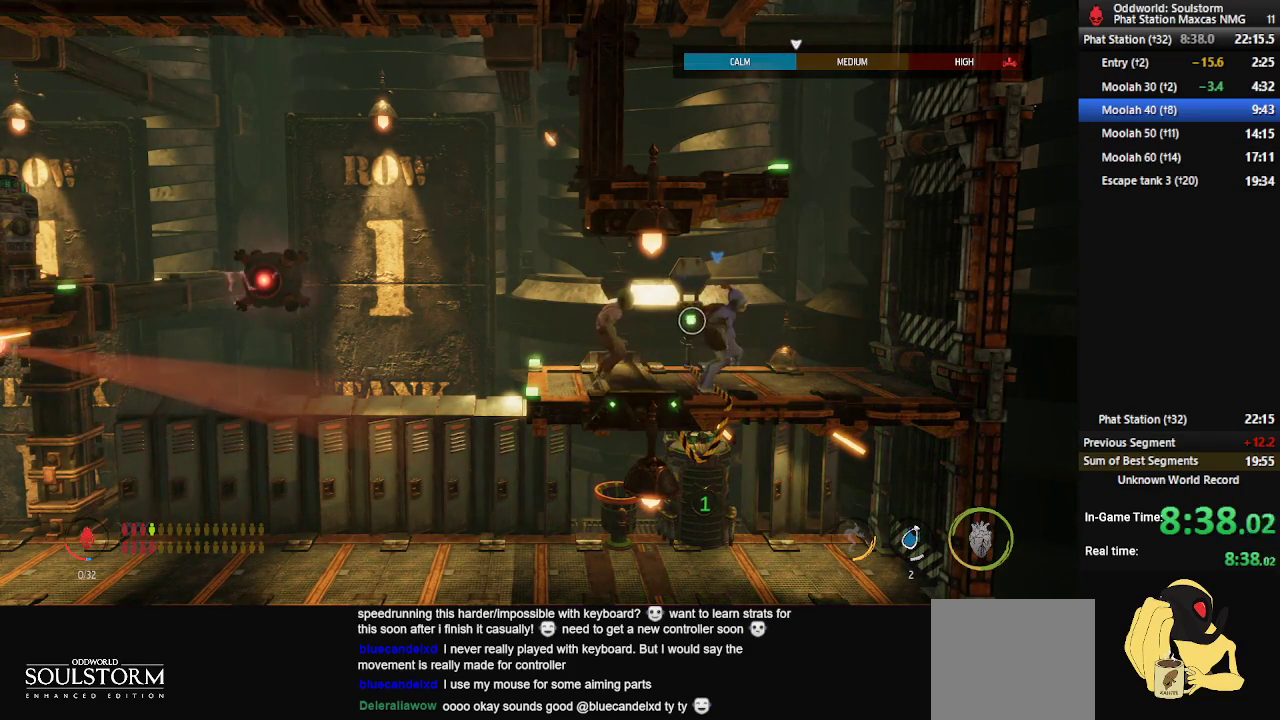
{"buttons": [], "left_stick": "center", "right_stick": "center", "events": [[17, "X", "down"], [83, "X", "up"], [150, "X", "down"], [233, "X", "up"]]}
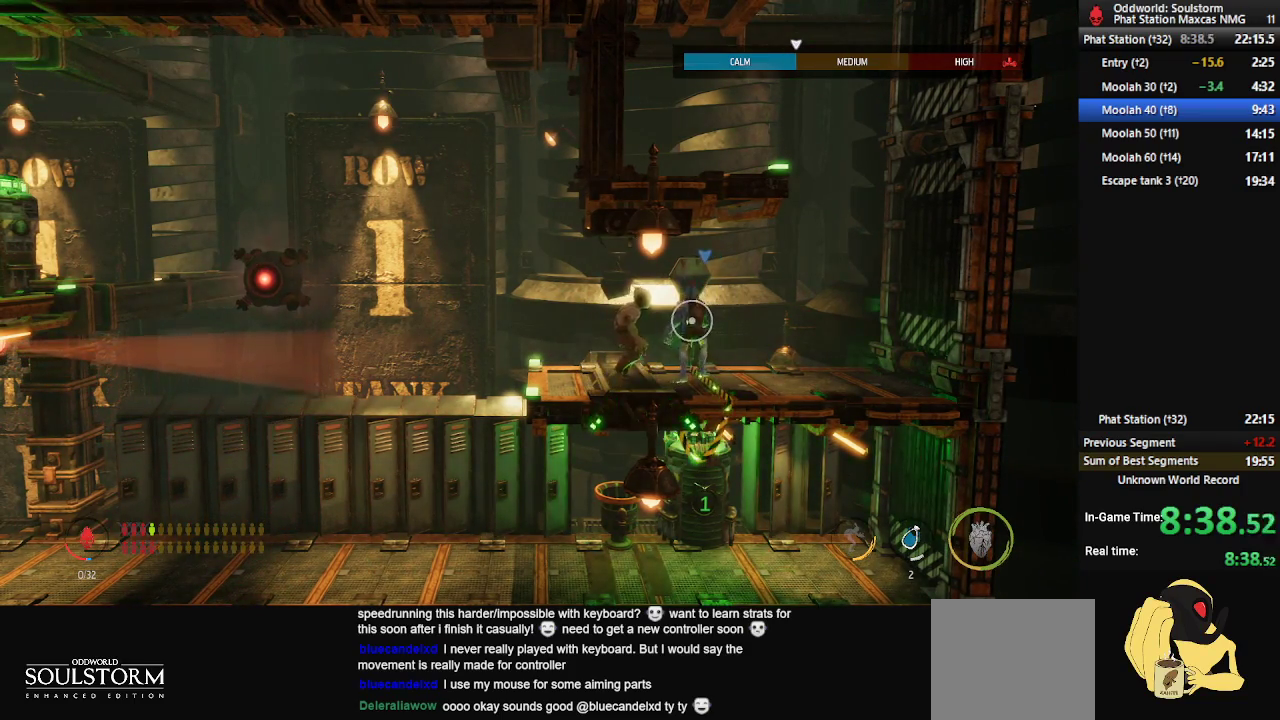
{"buttons": ["R1"], "left_stick": "right", "right_stick": "center", "events": [[333, "left_stick", "right"], [367, "R1", "down"]]}
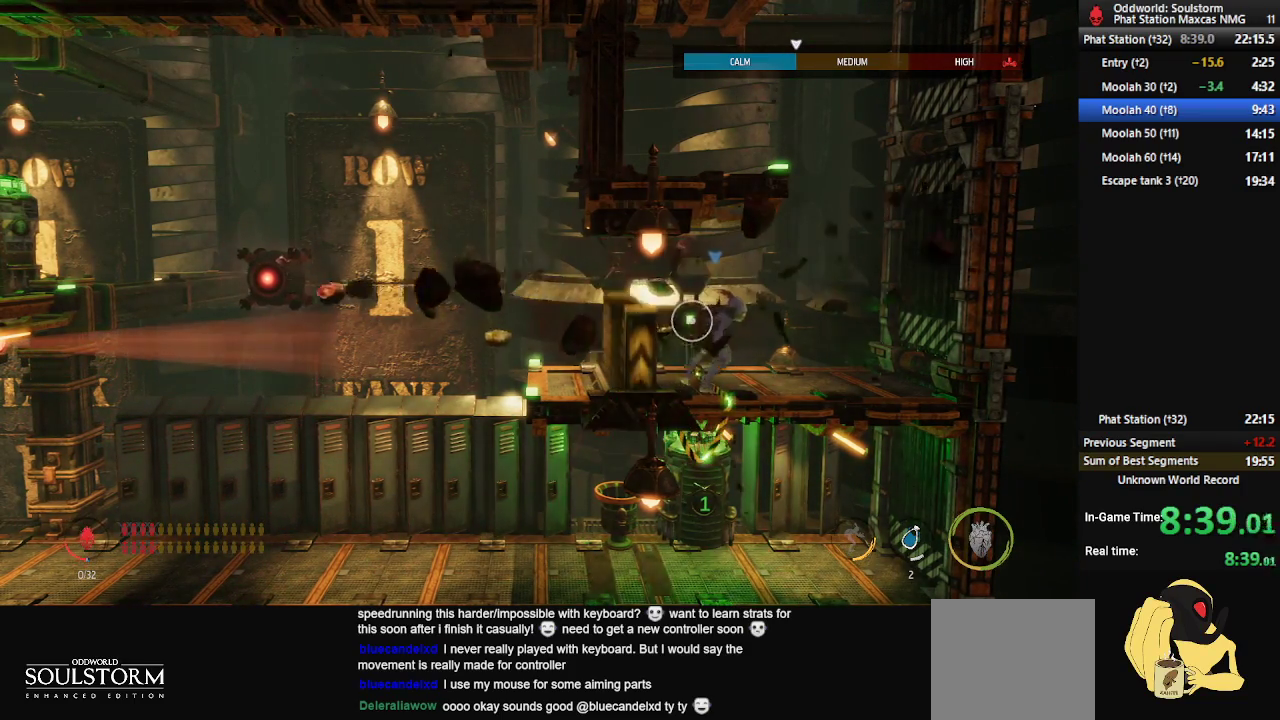
{"buttons": ["R1"], "left_stick": "right", "right_stick": "center", "events": [[267, "A", "down"], [500, "A", "up"]]}
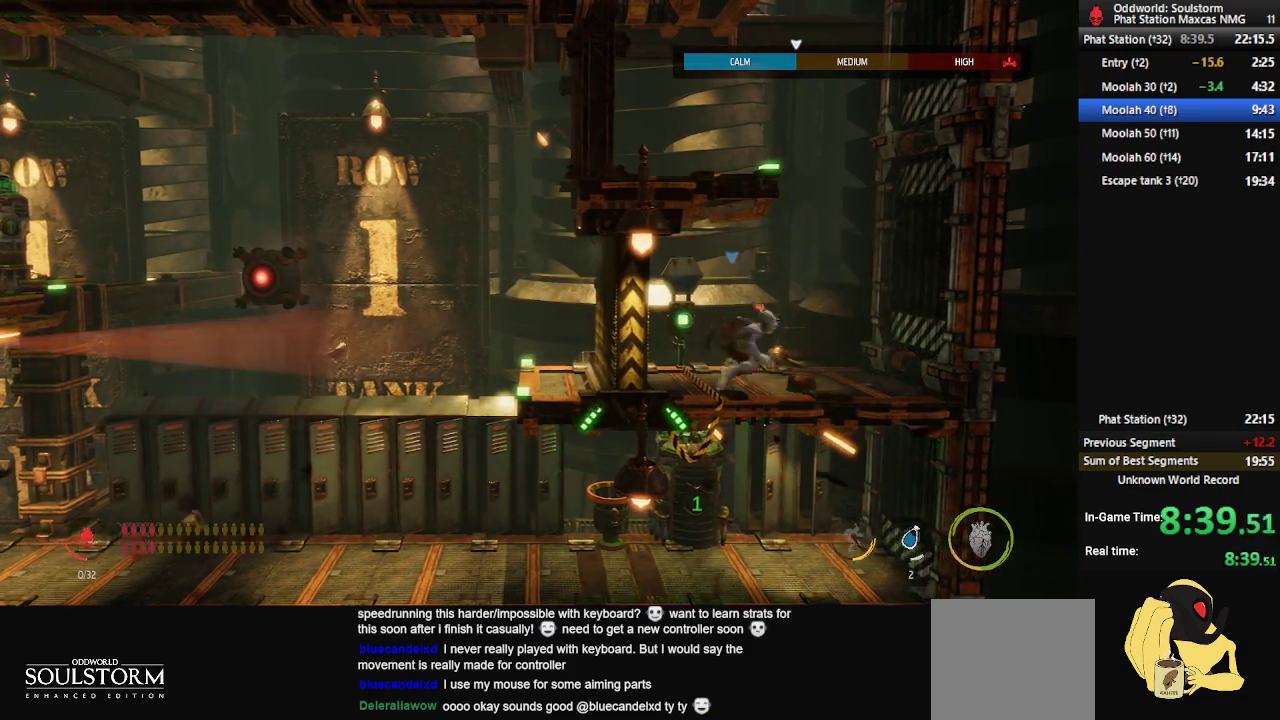
{"buttons": ["A", "R1"], "left_stick": "left", "right_stick": "center", "events": [[200, "left_stick", "left"], [217, "A", "down"]]}
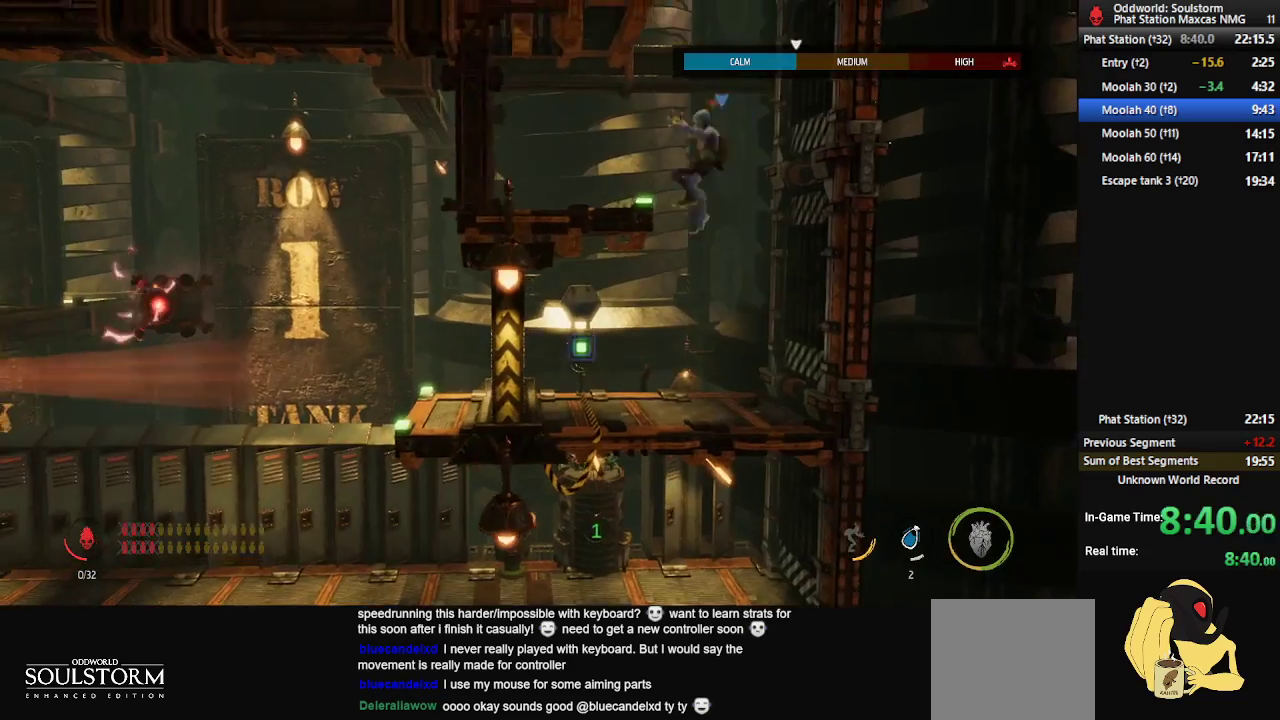
{"buttons": ["R1"], "left_stick": "right", "right_stick": "center", "events": [[100, "A", "up"], [350, "left_stick", "right"]]}
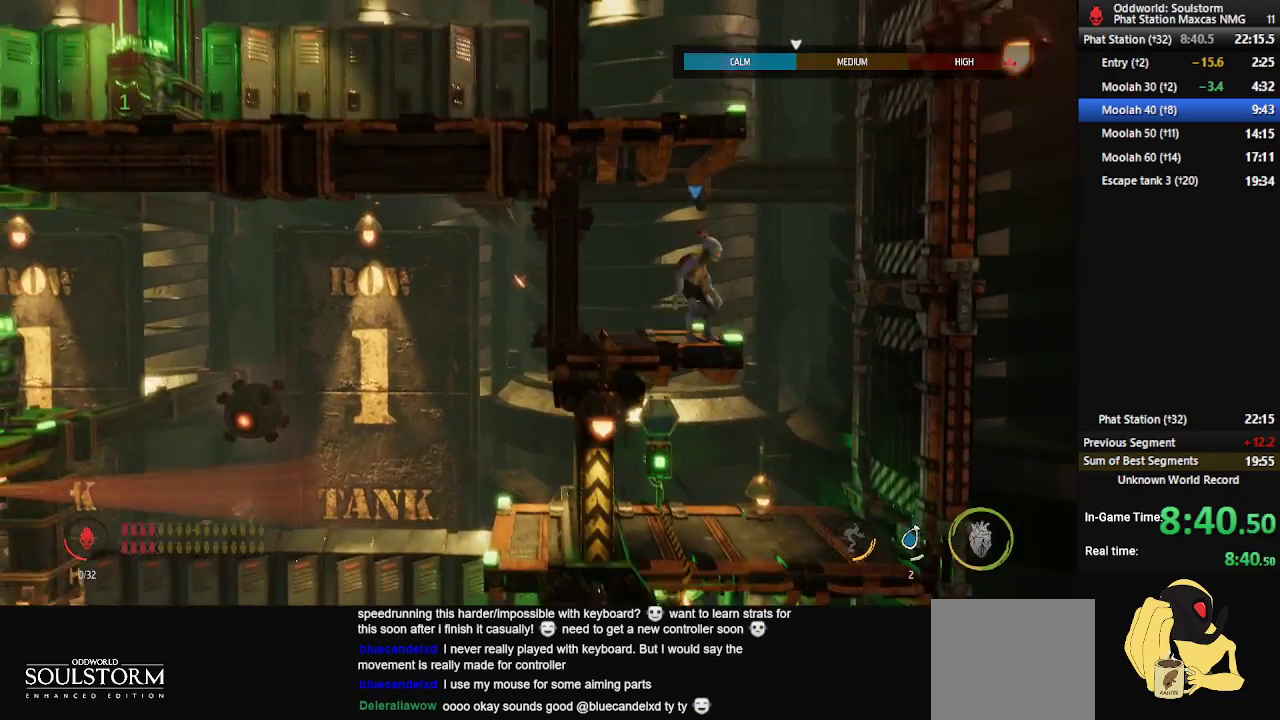
{"buttons": ["A", "R1"], "left_stick": "left", "right_stick": "center", "events": [[67, "A", "down"], [283, "A", "up"], [333, "left_stick", "left"], [417, "A", "down"]]}
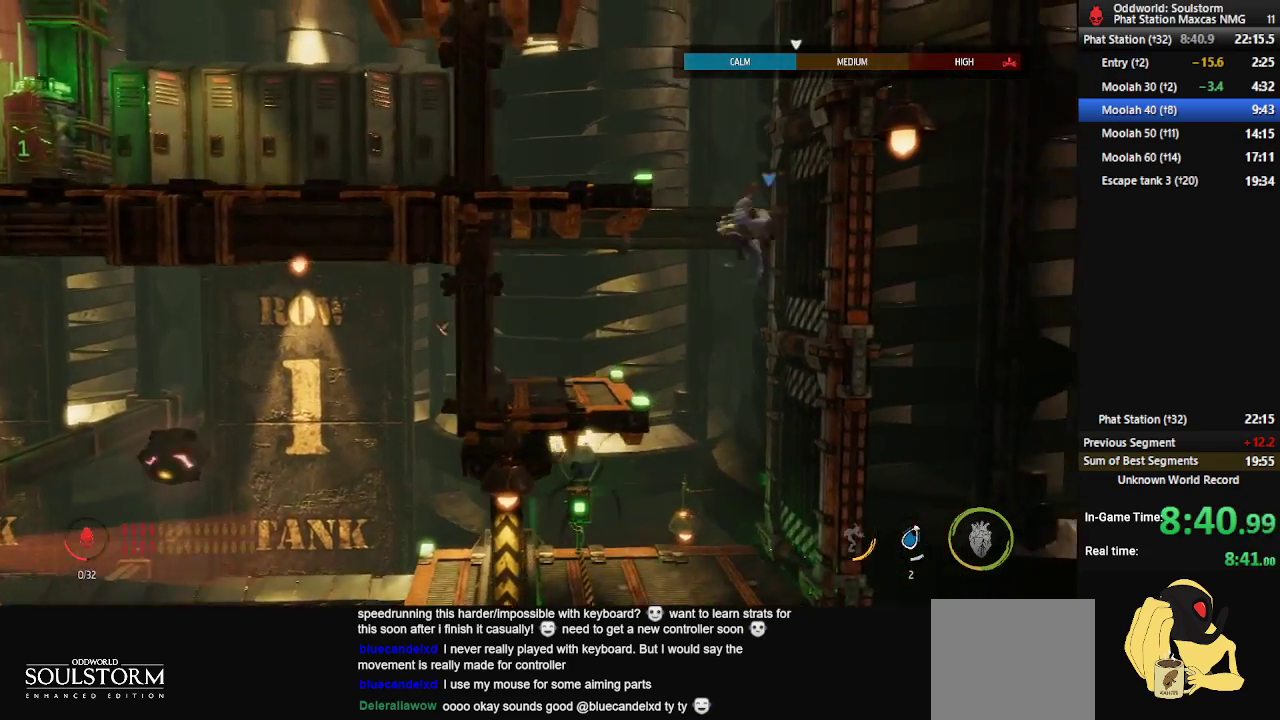
{"buttons": ["R1"], "left_stick": "left", "right_stick": "center", "events": [[283, "A", "up"]]}
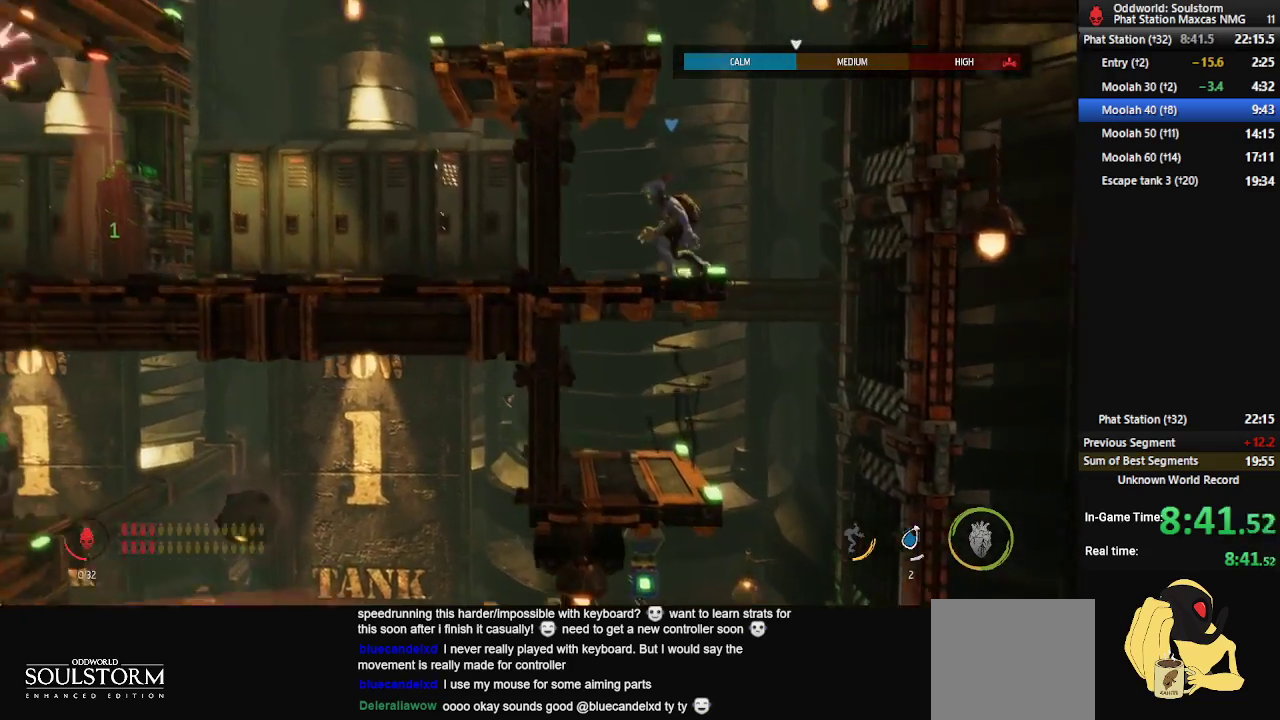
{"buttons": ["R1"], "left_stick": "left", "right_stick": "center", "events": [[67, "left_stick", "right"], [217, "A", "down"], [433, "A", "up"], [467, "left_stick", "left"]]}
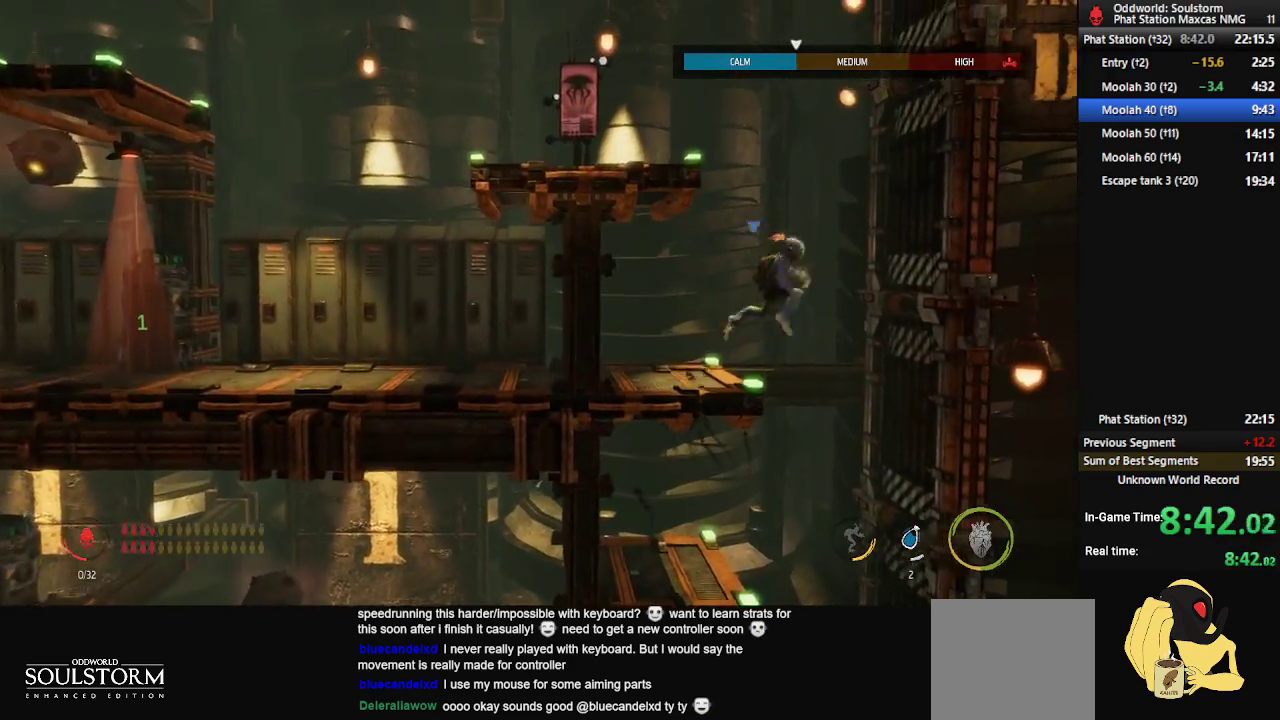
{"buttons": ["R1"], "left_stick": "left", "right_stick": "center", "events": [[83, "A", "down"], [500, "A", "up"]]}
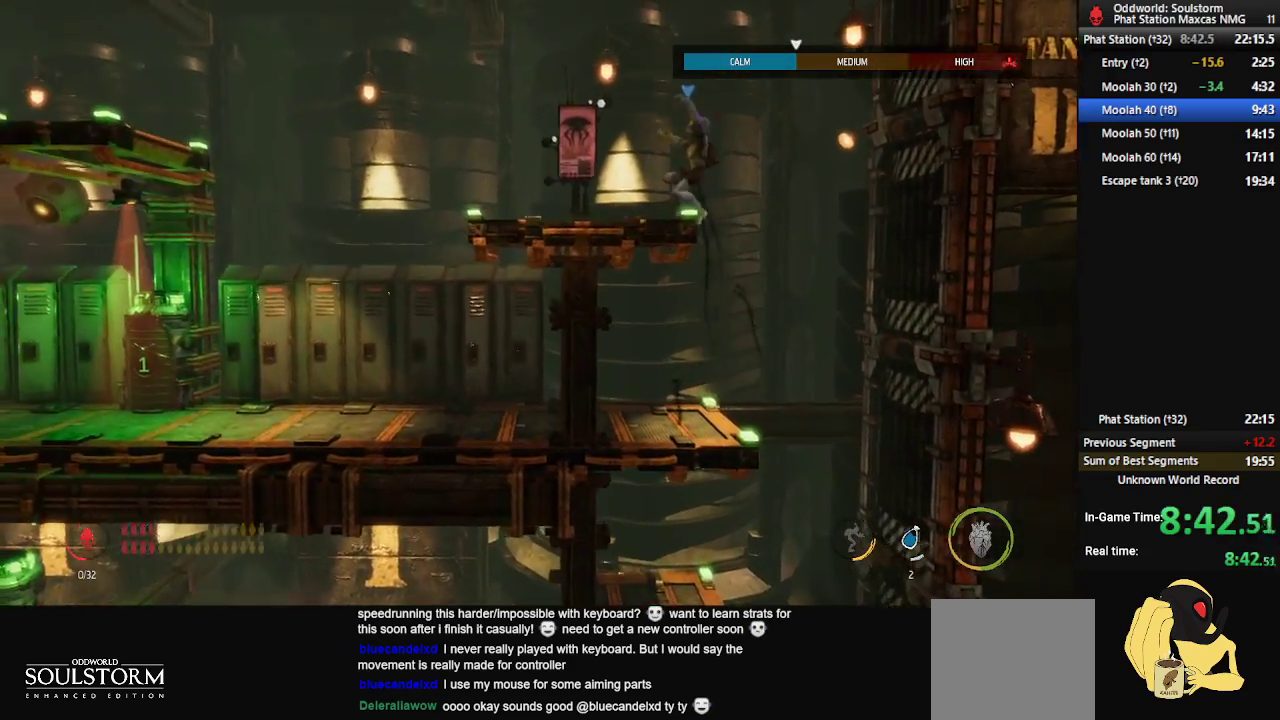
{"buttons": ["R1"], "left_stick": "left", "right_stick": "center", "events": []}
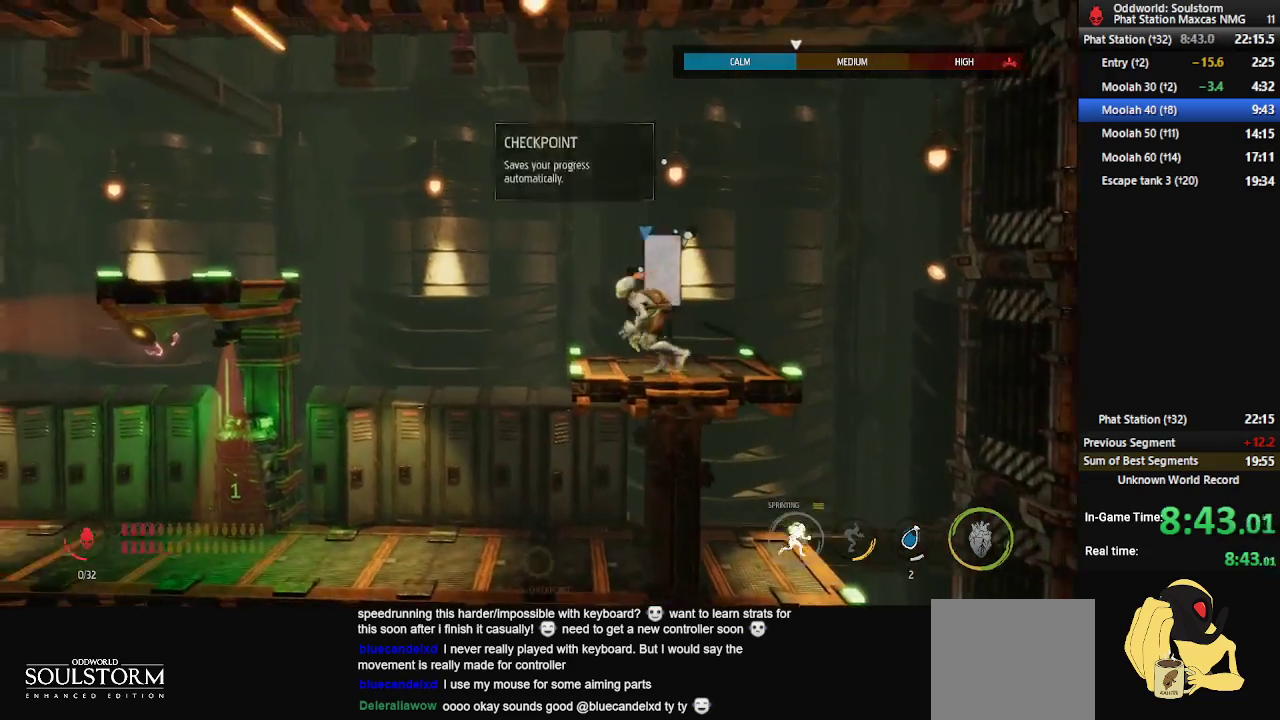
{"buttons": ["R1"], "left_stick": "center", "right_stick": "center", "events": [[67, "A", "down"], [233, "A", "up"], [267, "left_stick", "right"], [400, "left_stick", "center"]]}
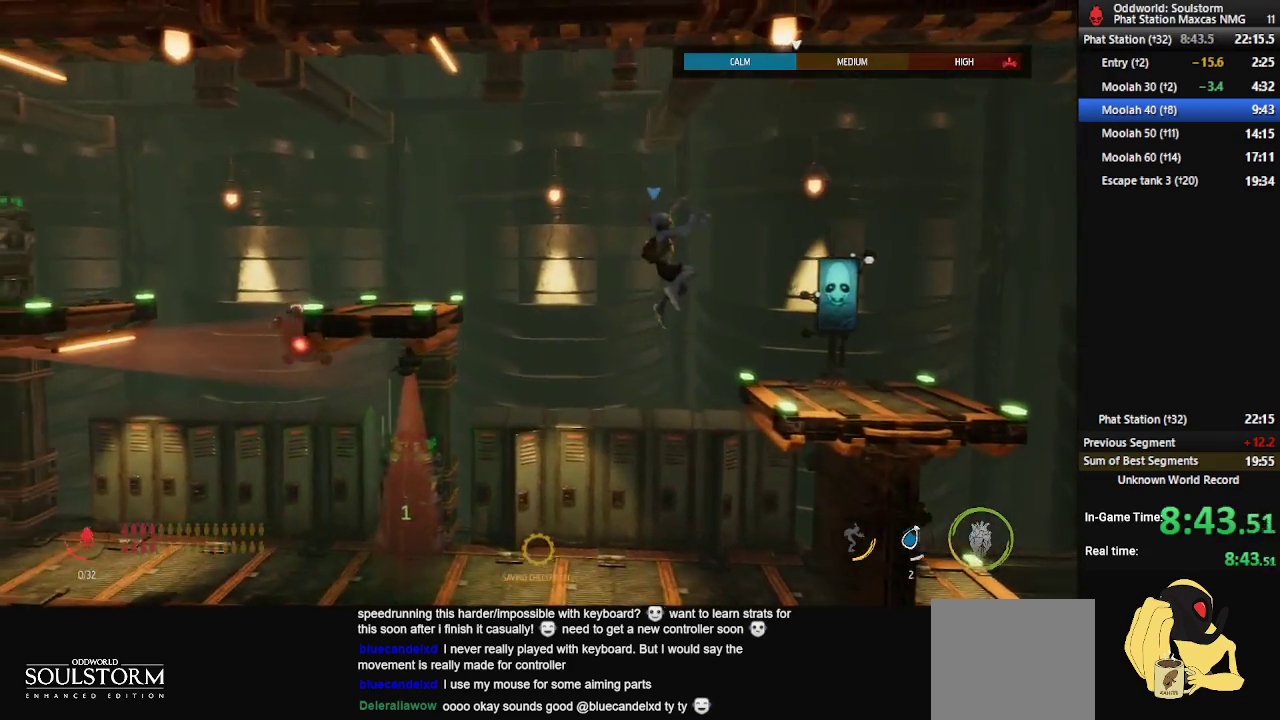
{"buttons": [], "left_stick": "right", "right_stick": "center", "events": [[17, "R1", "up"], [250, "left_stick", "right"]]}
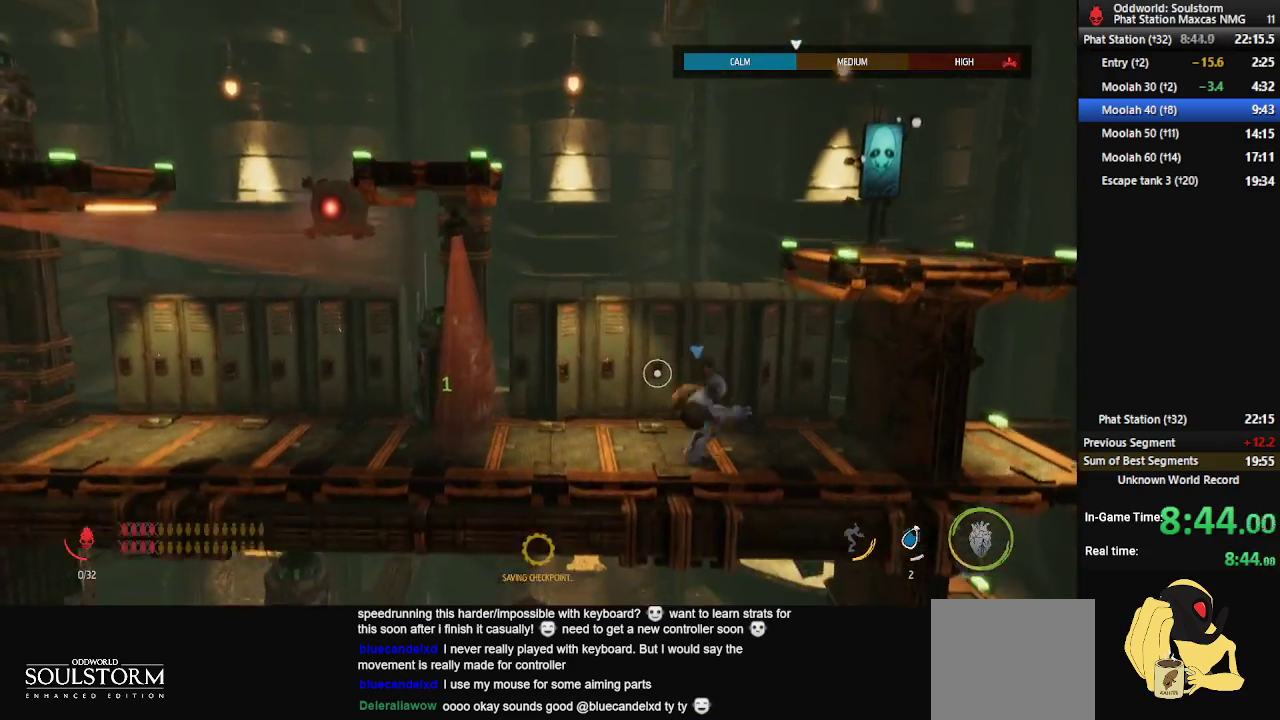
{"buttons": [], "left_stick": "center", "right_stick": "center", "events": [[283, "left_stick", "center"], [433, "X", "down"], [483, "X", "up"]]}